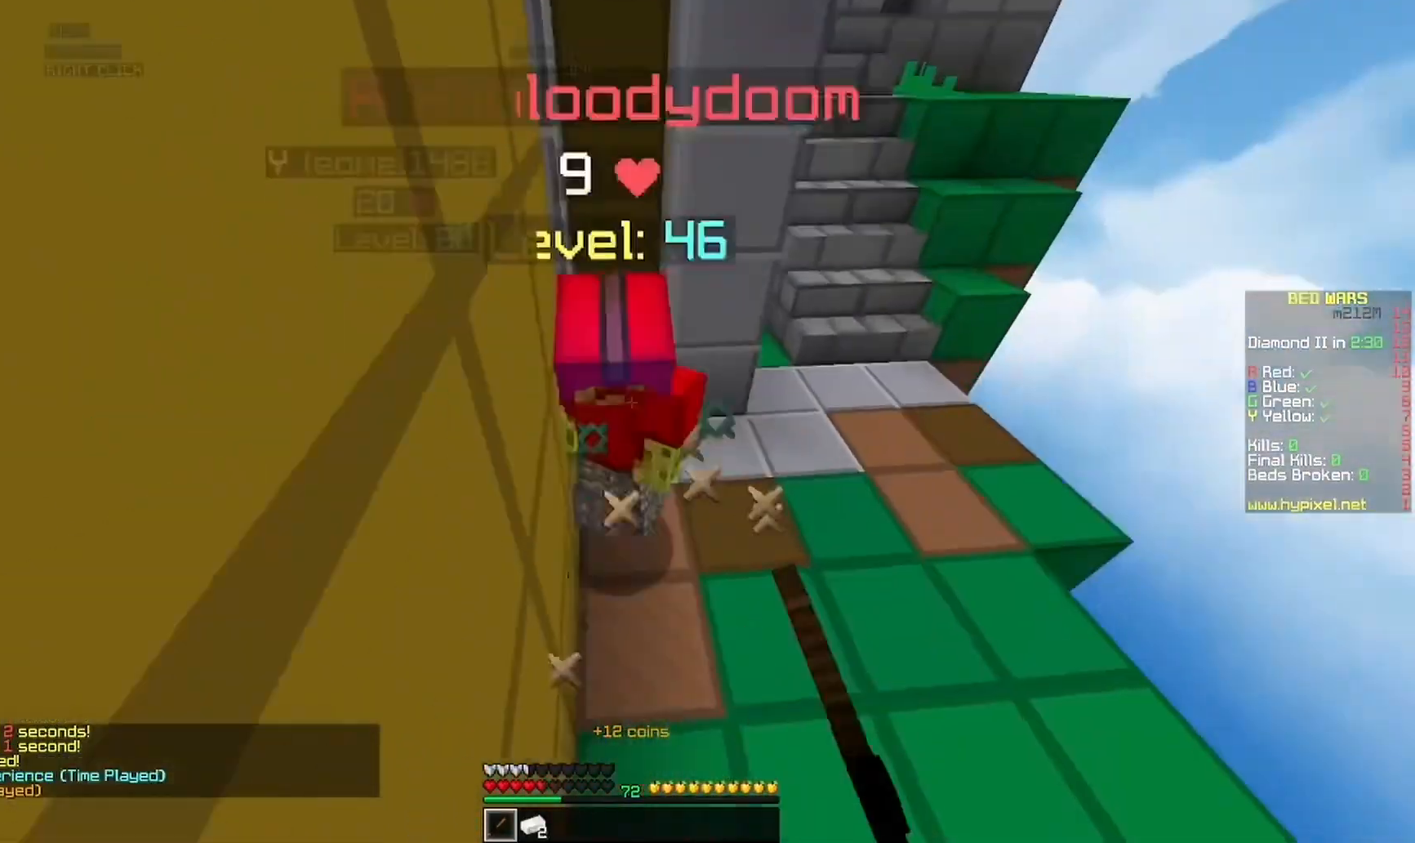
Gameplay with keyboard and mouse; each line is a JSON object with the keys and mouse buttons held at the frame after it. "events" lists presses ("down") and releases ("up") of "a", "d", "s", "w", "mouse_left" and "mouse_right" between this image and that frame as [ms after this image, input, new state], when the widget could be followed in between. "mouse_left", "mouse_right" = the "left", "right" buttons of the "mouse" list. No other keys are recorded. Fast repeated clicks can show as one long hold. Mouse movement is not recorded.
{"keys": ["w"], "mouse": ["left"], "events": [[300, "a", "down"], [300, "mouse_left", "up"], [400, "mouse_left", "down"], [433, "a", "up"]]}
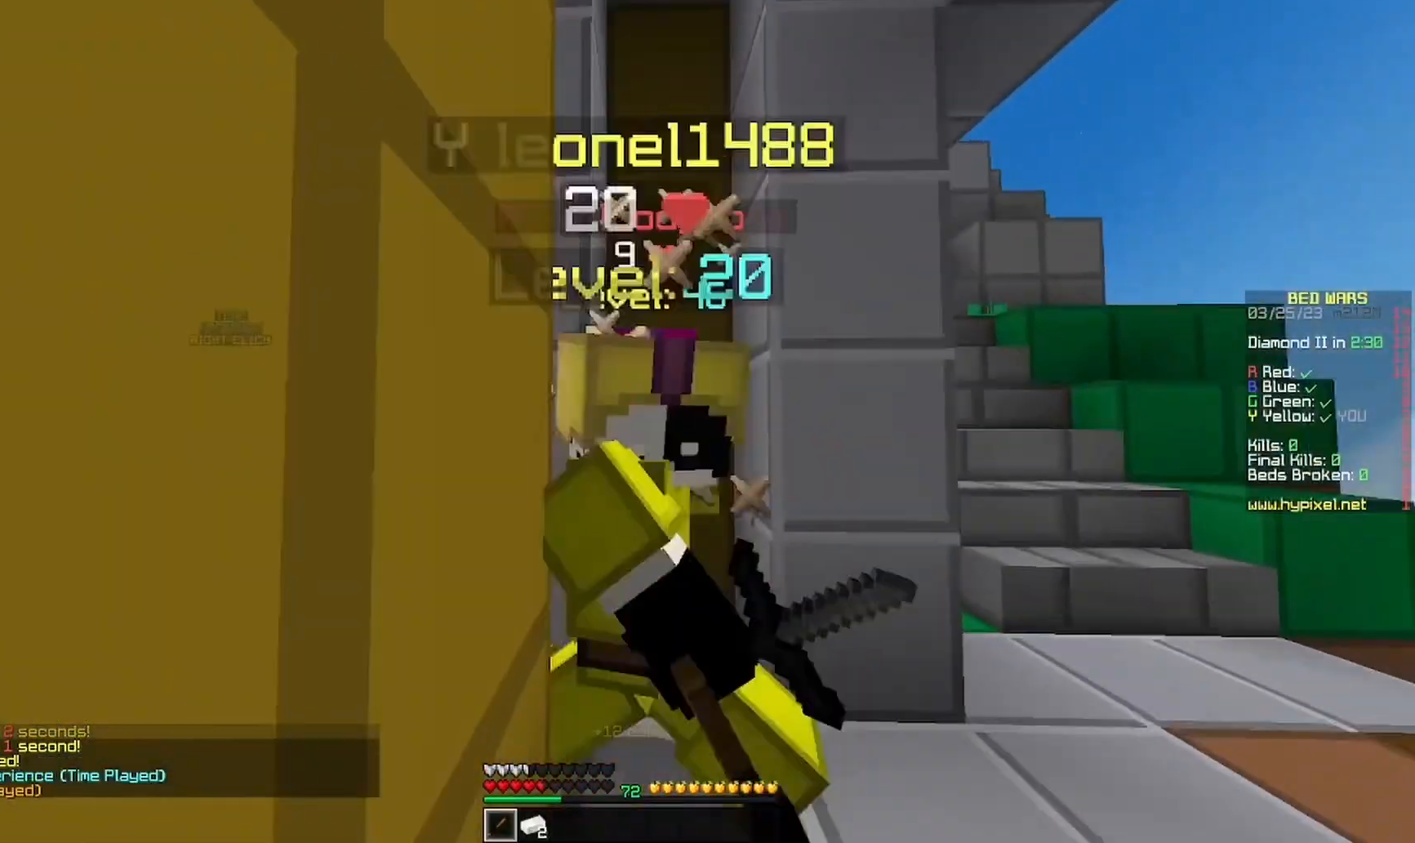
{"keys": ["a", "w"], "mouse": ["left"], "events": [[67, "mouse_left", "up"], [133, "mouse_left", "down"], [233, "a", "down"]]}
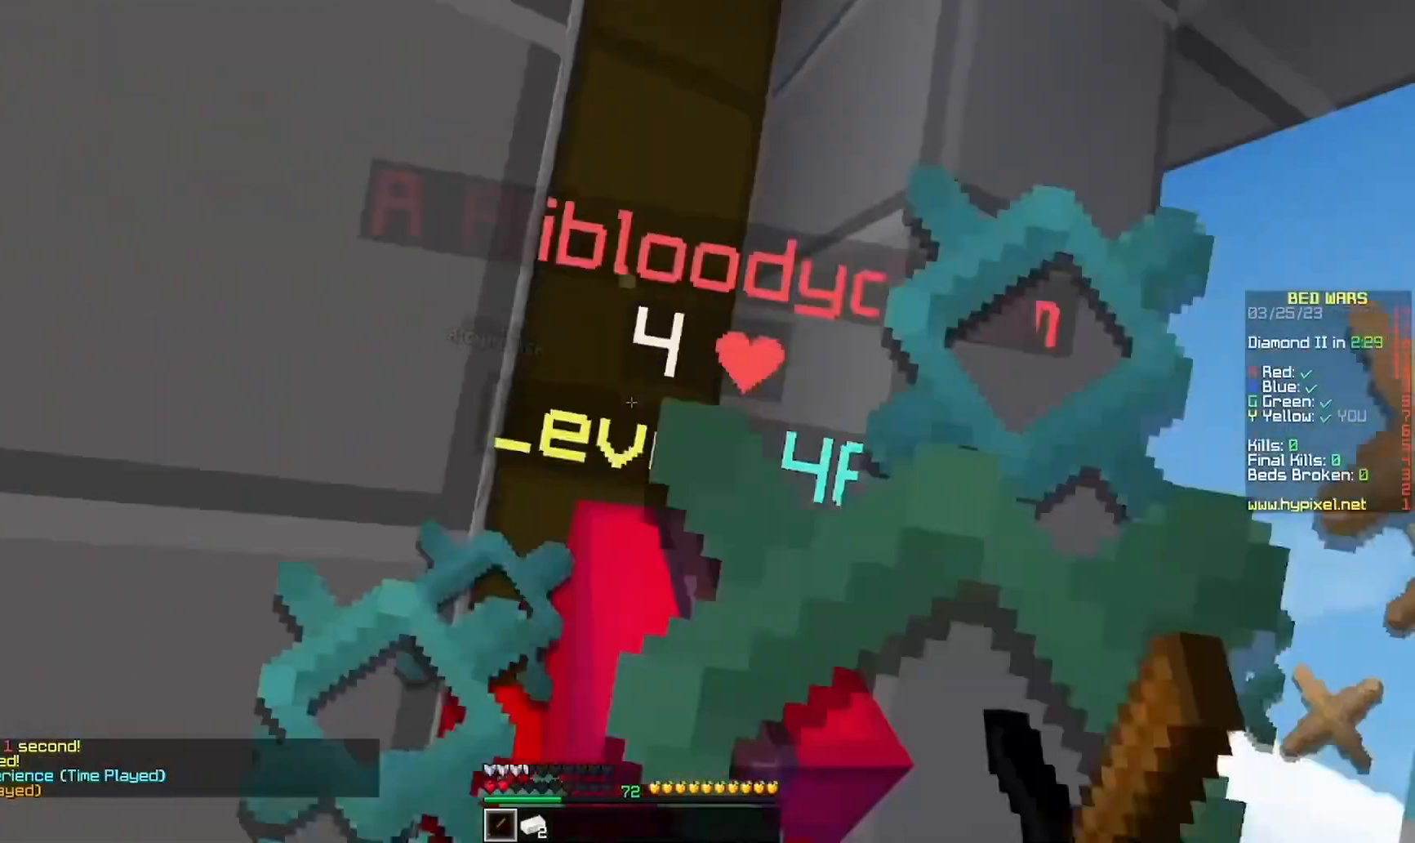
{"keys": ["d", "w"], "mouse": ["left"], "events": [[33, "mouse_left", "up"], [33, "w", "up"], [100, "mouse_left", "down"], [167, "w", "down"], [233, "a", "up"], [500, "d", "down"]]}
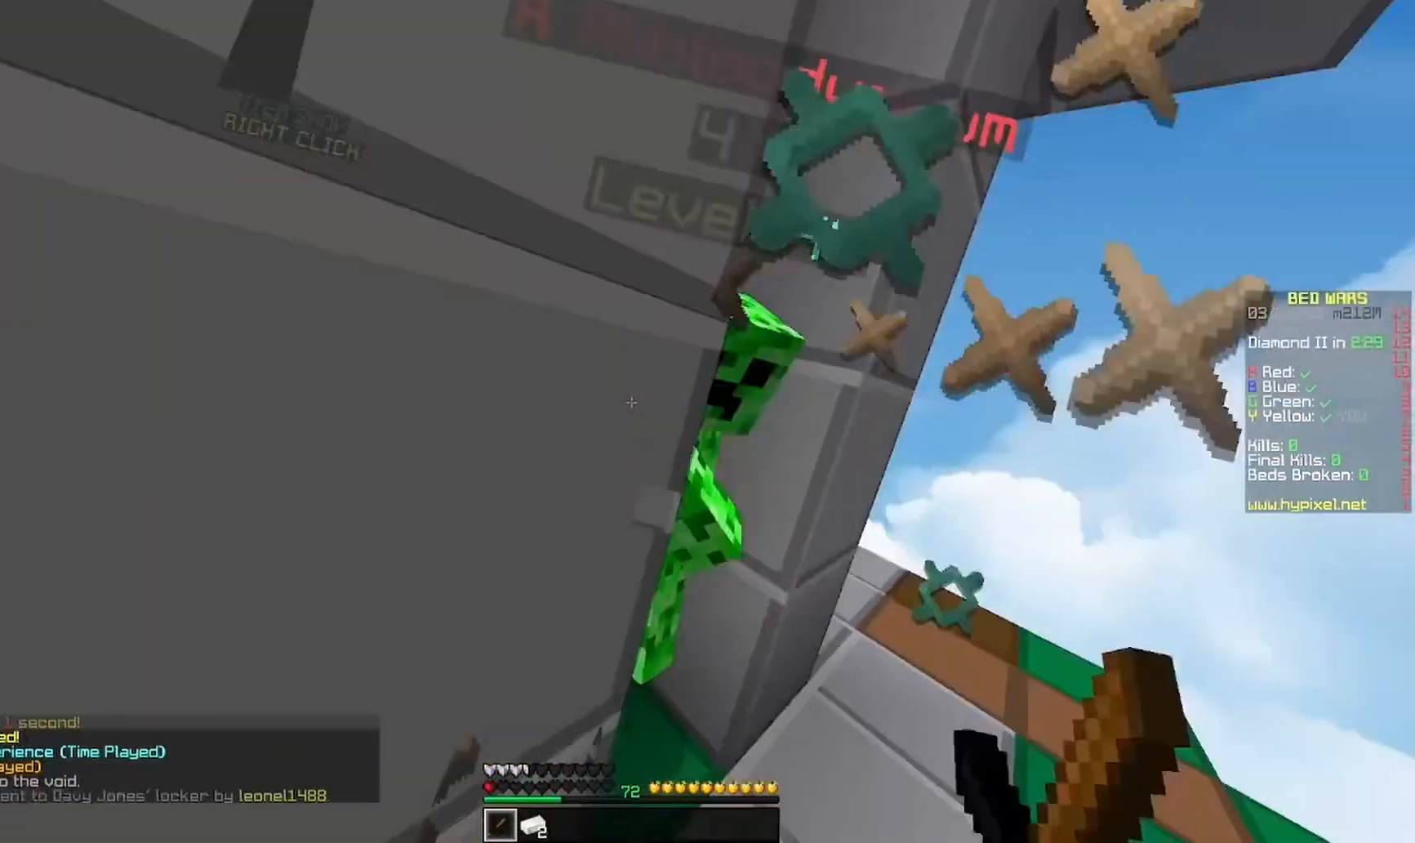
{"keys": ["d", "w"], "mouse": [], "events": [[500, "mouse_left", "up"]]}
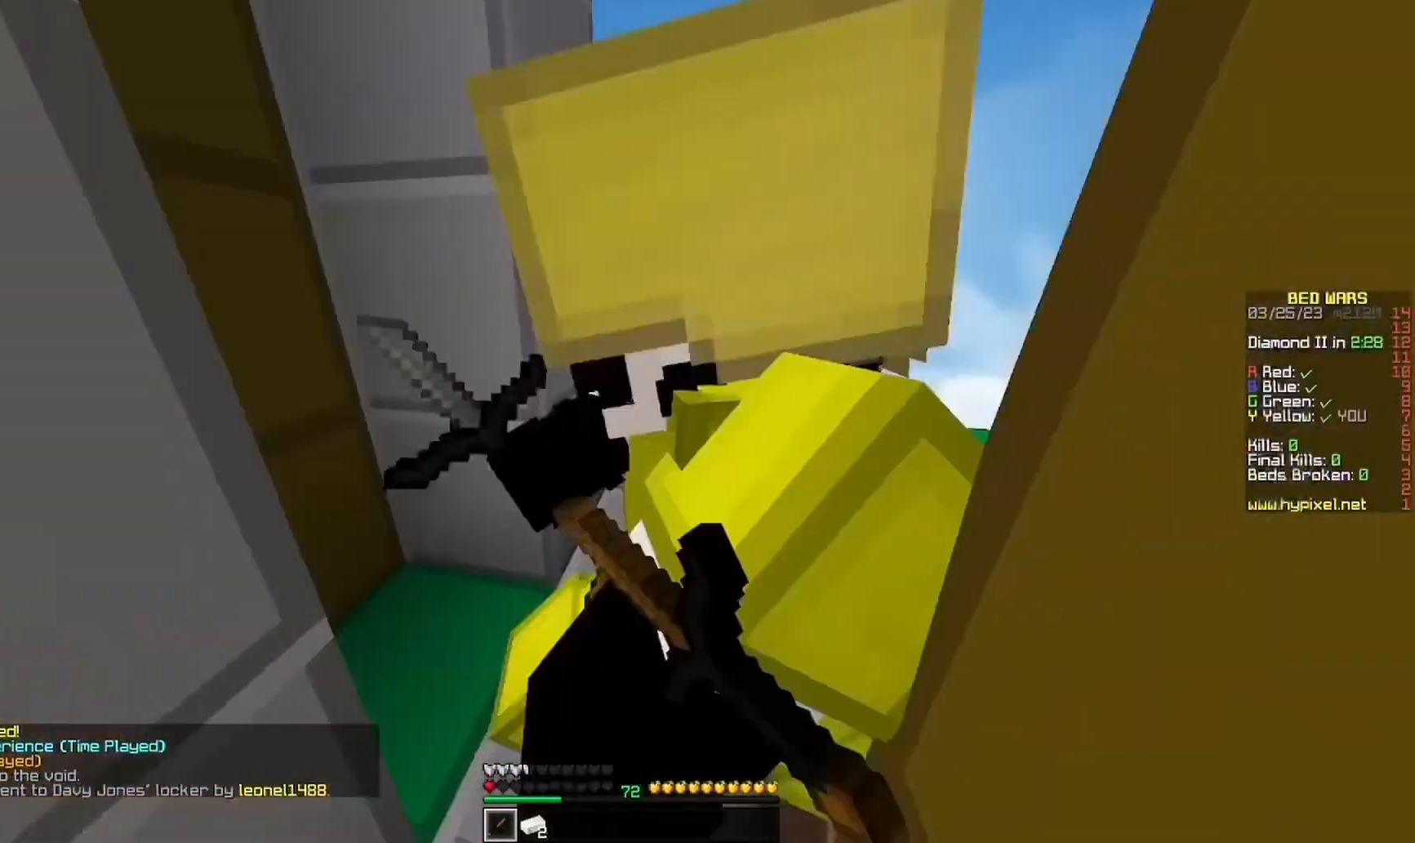
{"keys": ["w"], "mouse": [], "events": [[67, "d", "up"], [200, "a", "down"], [467, "a", "up"]]}
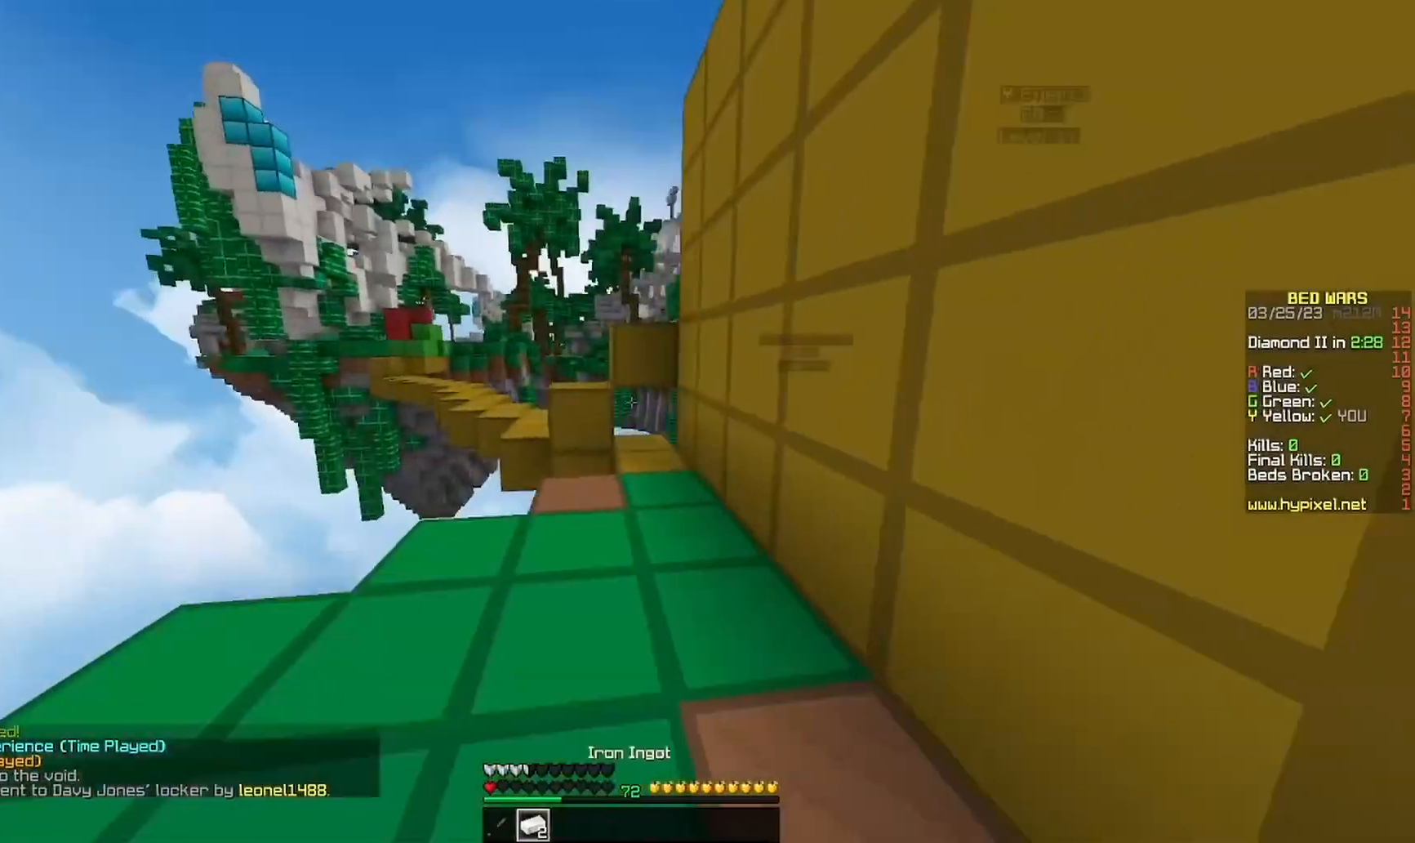
{"keys": ["w"], "mouse": [], "events": []}
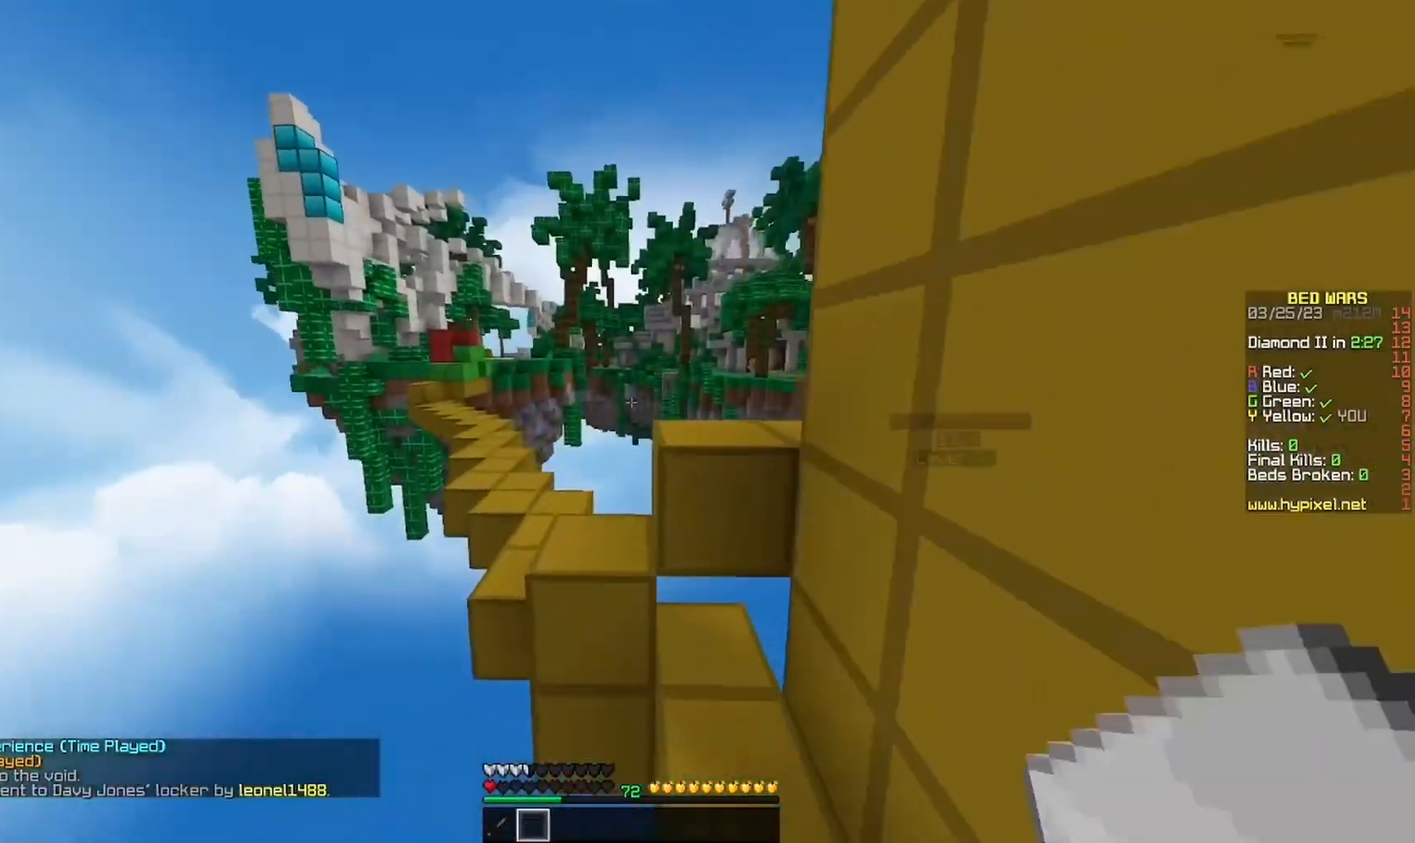
{"keys": ["d"], "mouse": [], "events": [[67, "a", "down"], [333, "a", "up"], [400, "d", "down"], [433, "w", "up"]]}
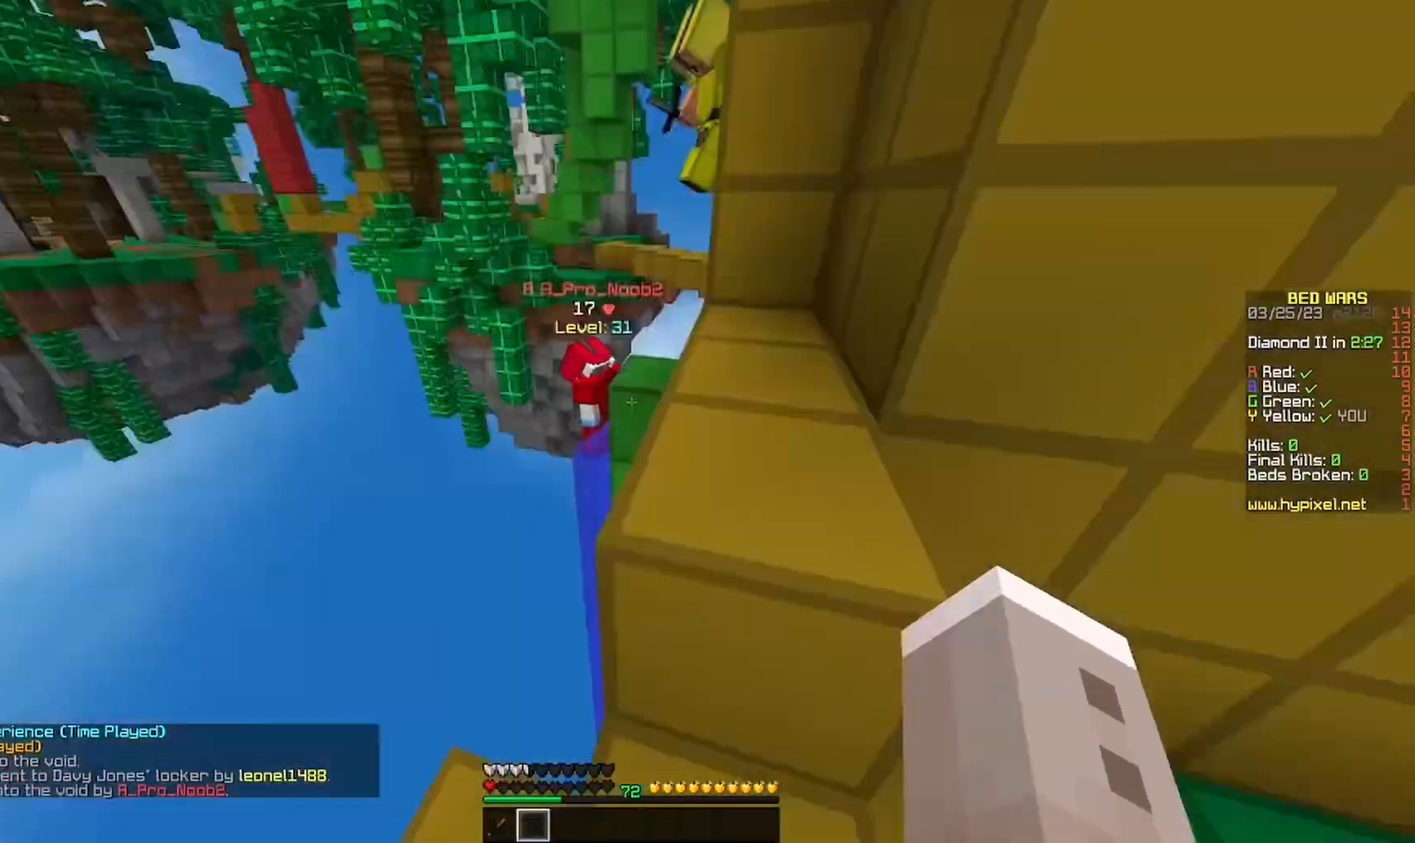
{"keys": ["a", "w"], "mouse": ["left"], "events": [[167, "w", "down"], [400, "a", "down"], [400, "d", "up"], [500, "mouse_left", "down"]]}
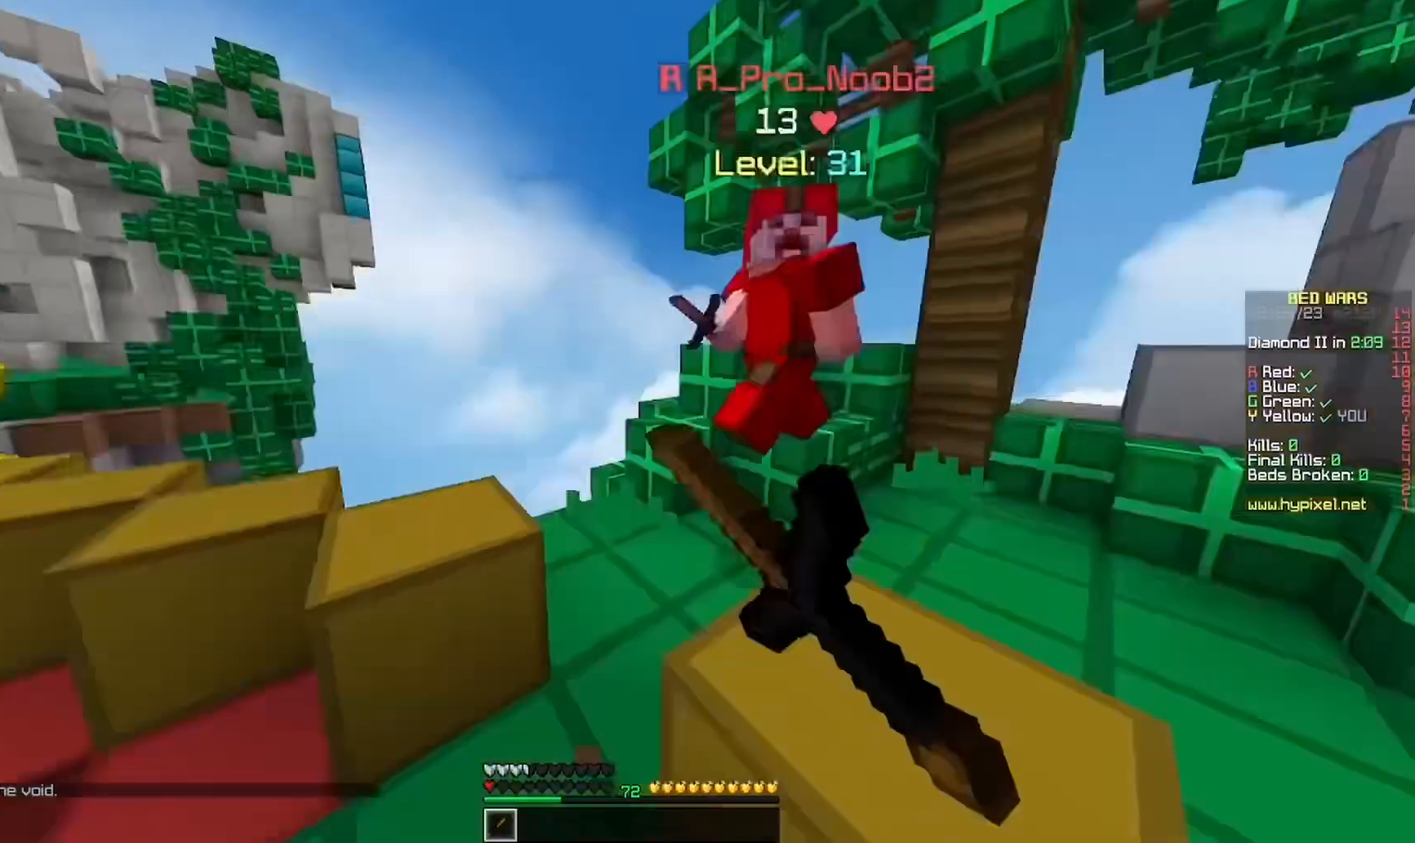
{"keys": ["a", "w"], "mouse": ["left"], "events": []}
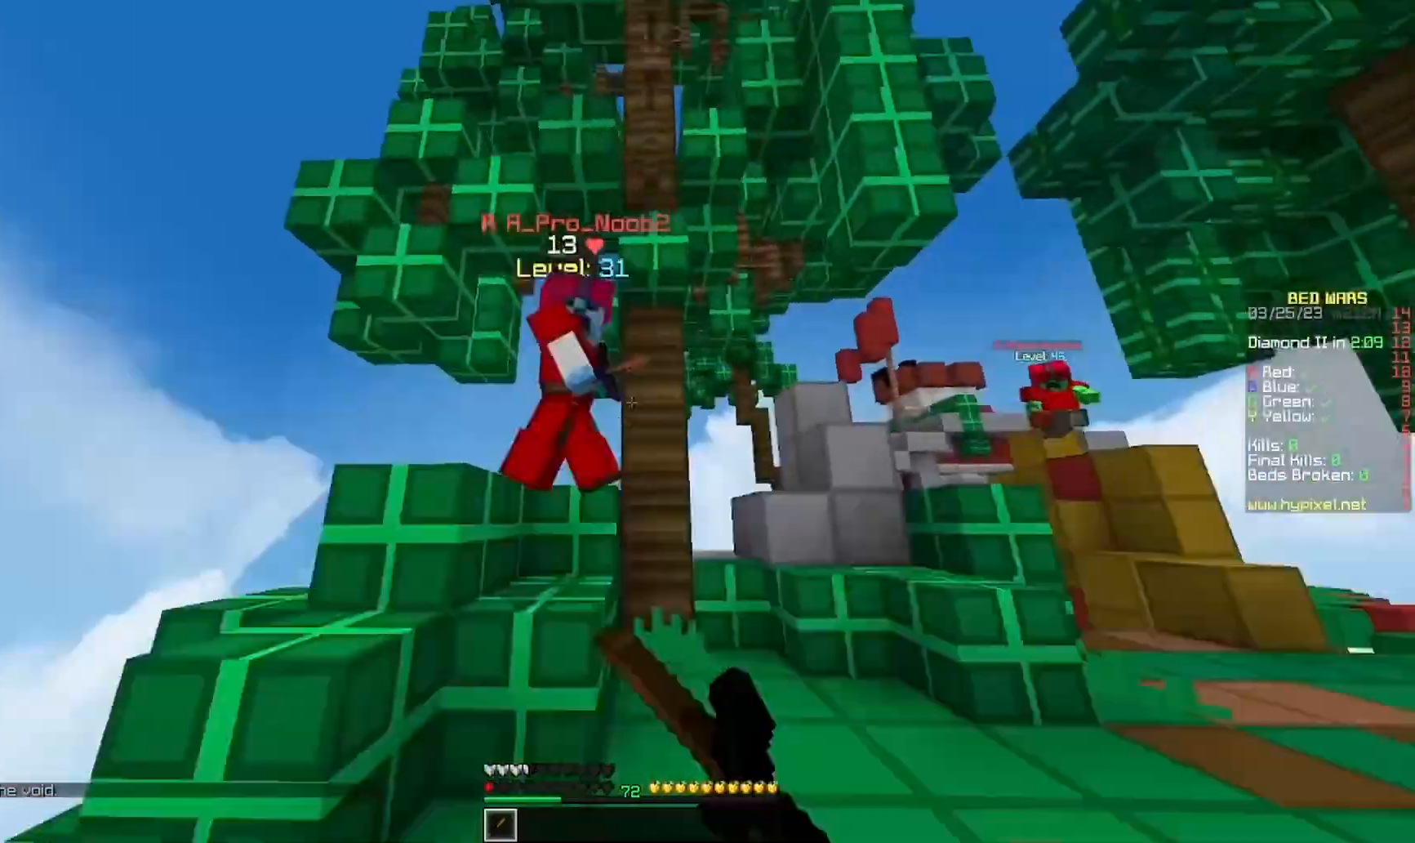
{"keys": ["a"], "mouse": ["left"], "events": [[167, "mouse_left", "up"], [233, "mouse_left", "down"], [267, "w", "up"]]}
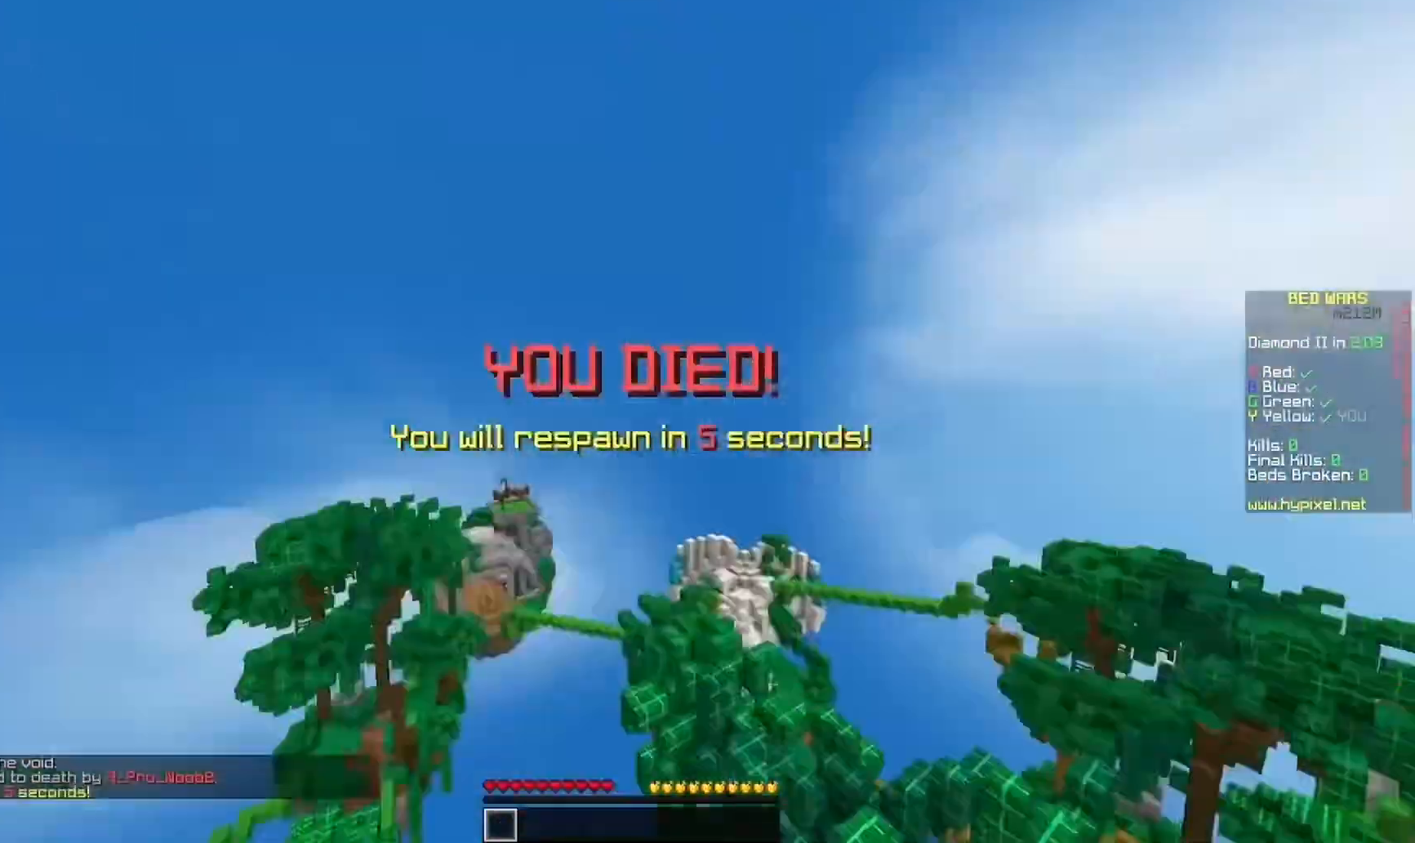
{"keys": [], "mouse": [], "events": [[33, "w", "down"], [300, "a", "up"], [300, "mouse_left", "up"], [467, "w", "up"]]}
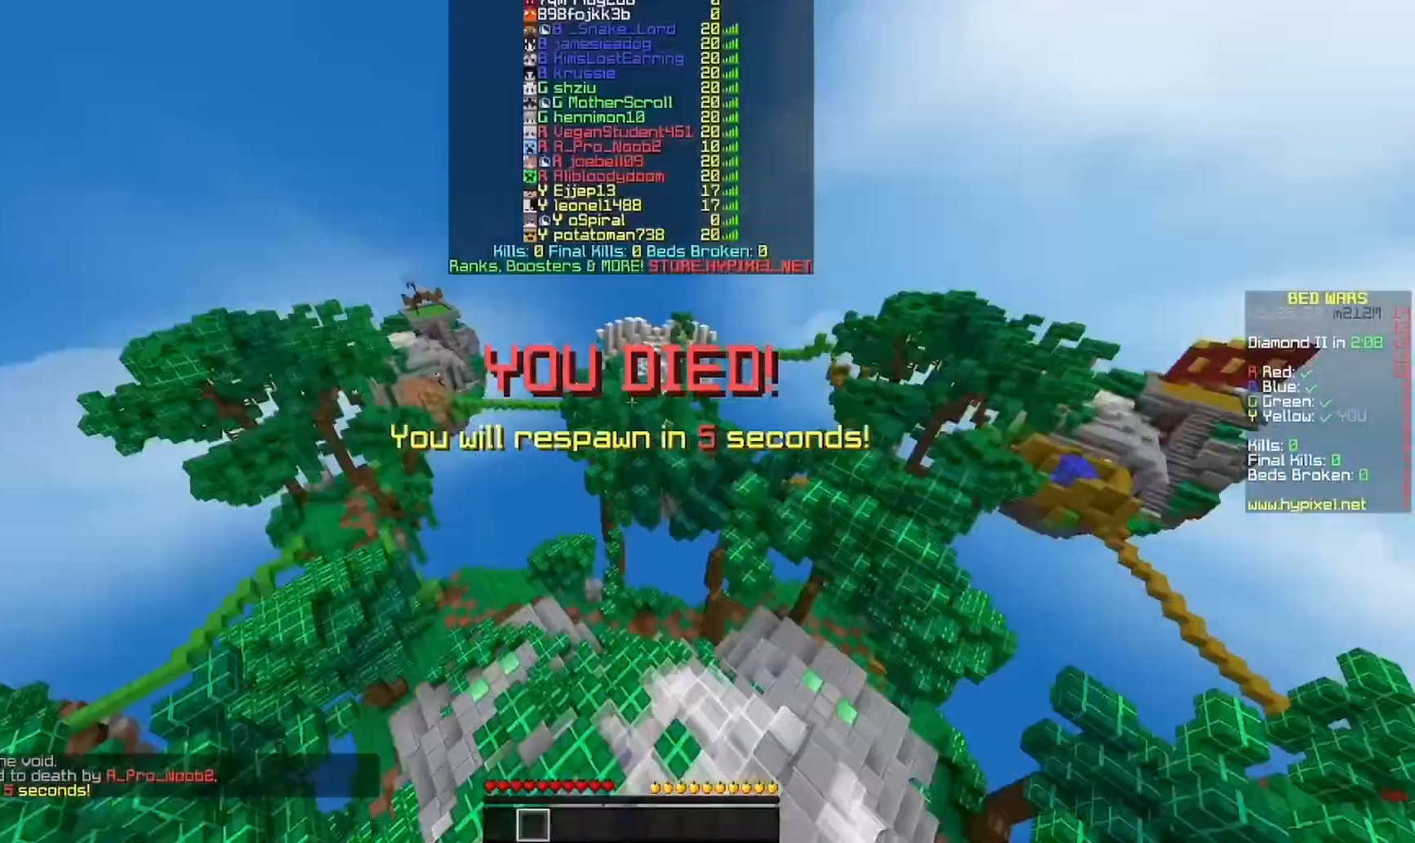
{"keys": ["a", "w"], "mouse": [], "events": [[67, "w", "down"], [467, "a", "down"]]}
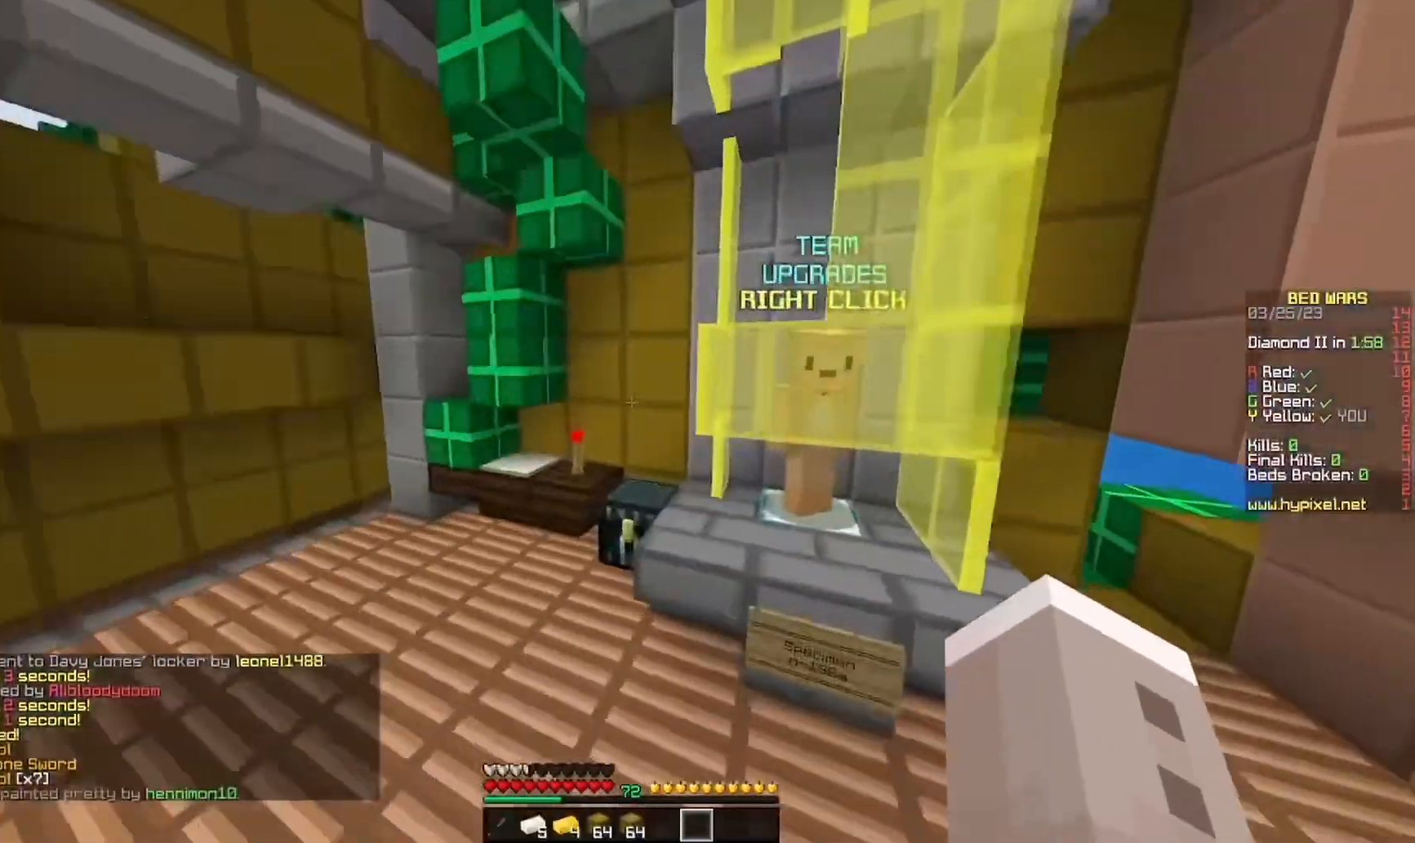
{"keys": ["a"], "mouse": [], "events": [[233, "w", "up"], [300, "mouse_right", "down"], [500, "mouse_right", "up"]]}
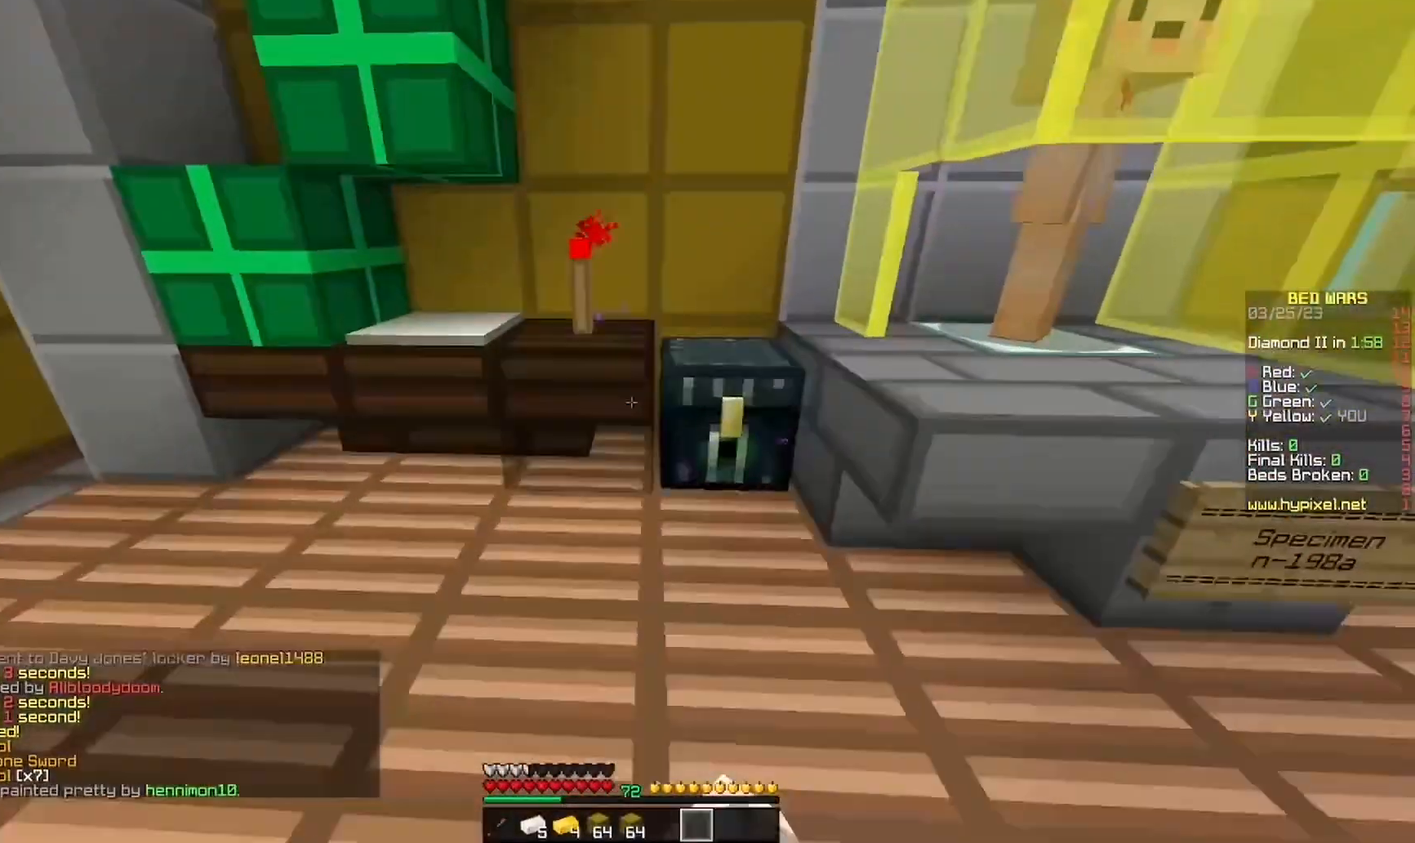
{"keys": [], "mouse": [], "events": [[233, "a", "up"]]}
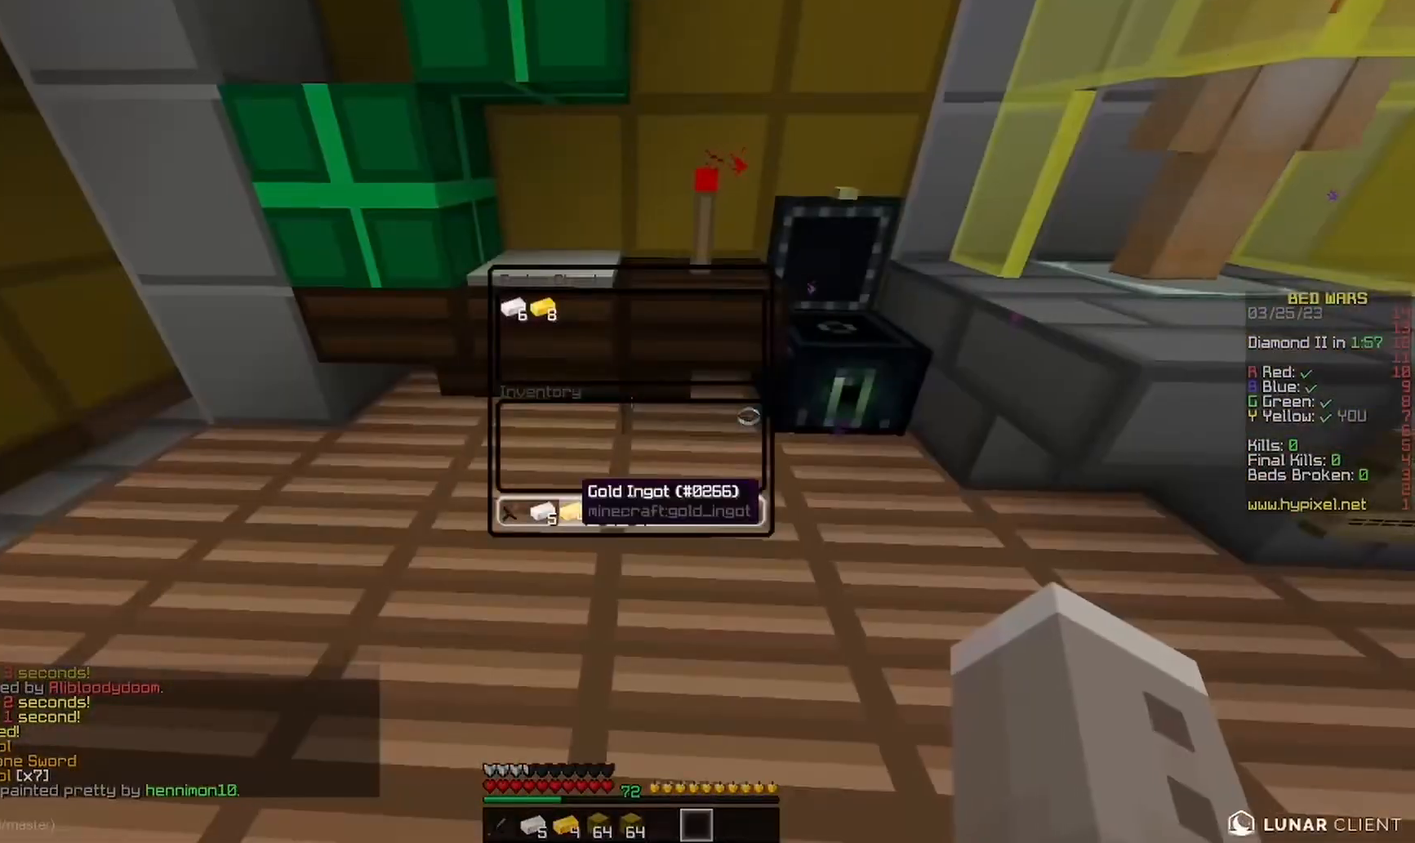
{"keys": ["a", "w"], "mouse": [], "events": [[333, "mouse_left", "down"], [333, "w", "down"], [367, "a", "down"], [467, "mouse_left", "up"]]}
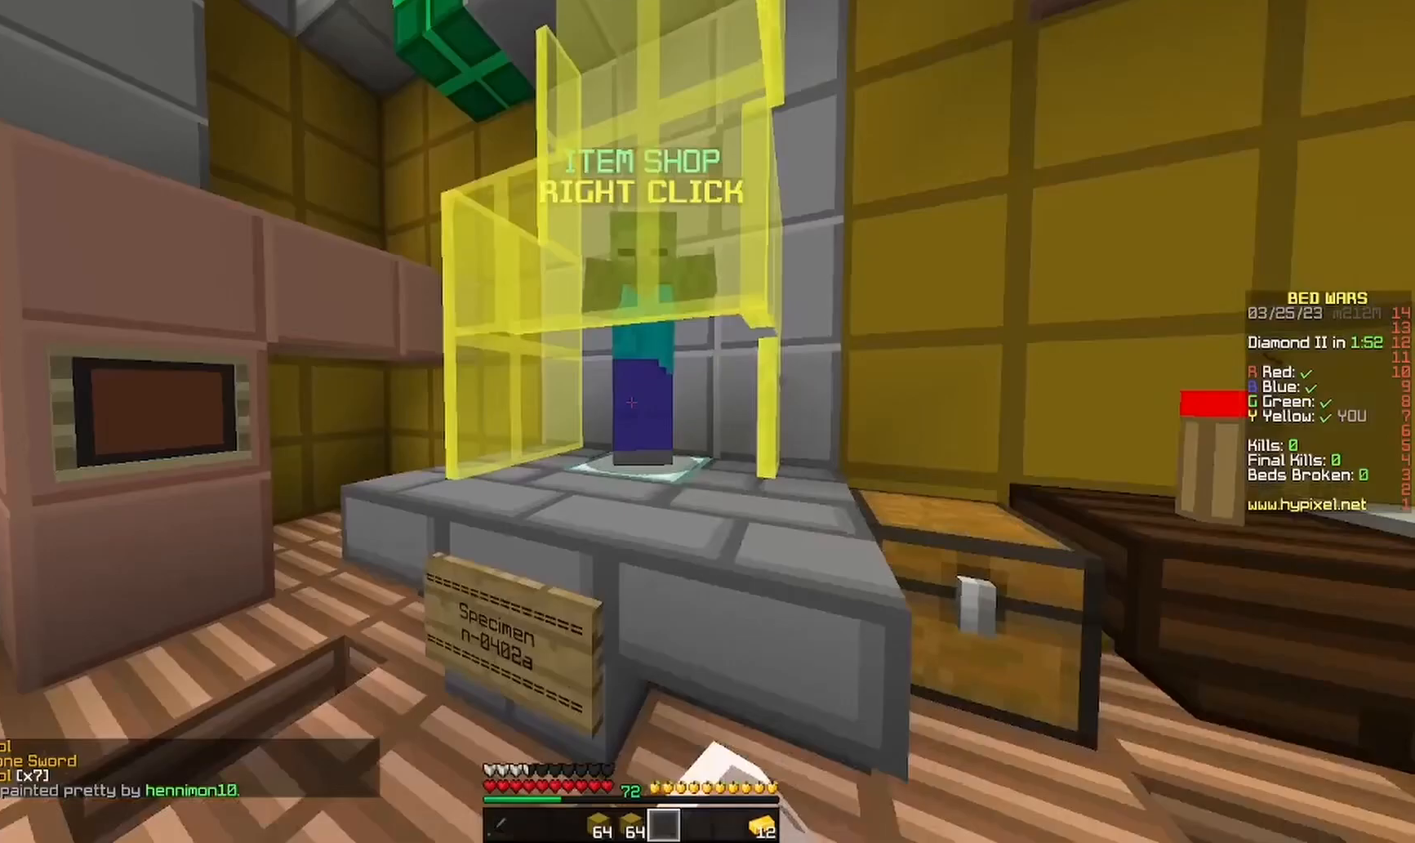
{"keys": [], "mouse": [], "events": [[33, "a", "up"], [33, "mouse_right", "down"], [67, "w", "up"], [267, "mouse_right", "up"]]}
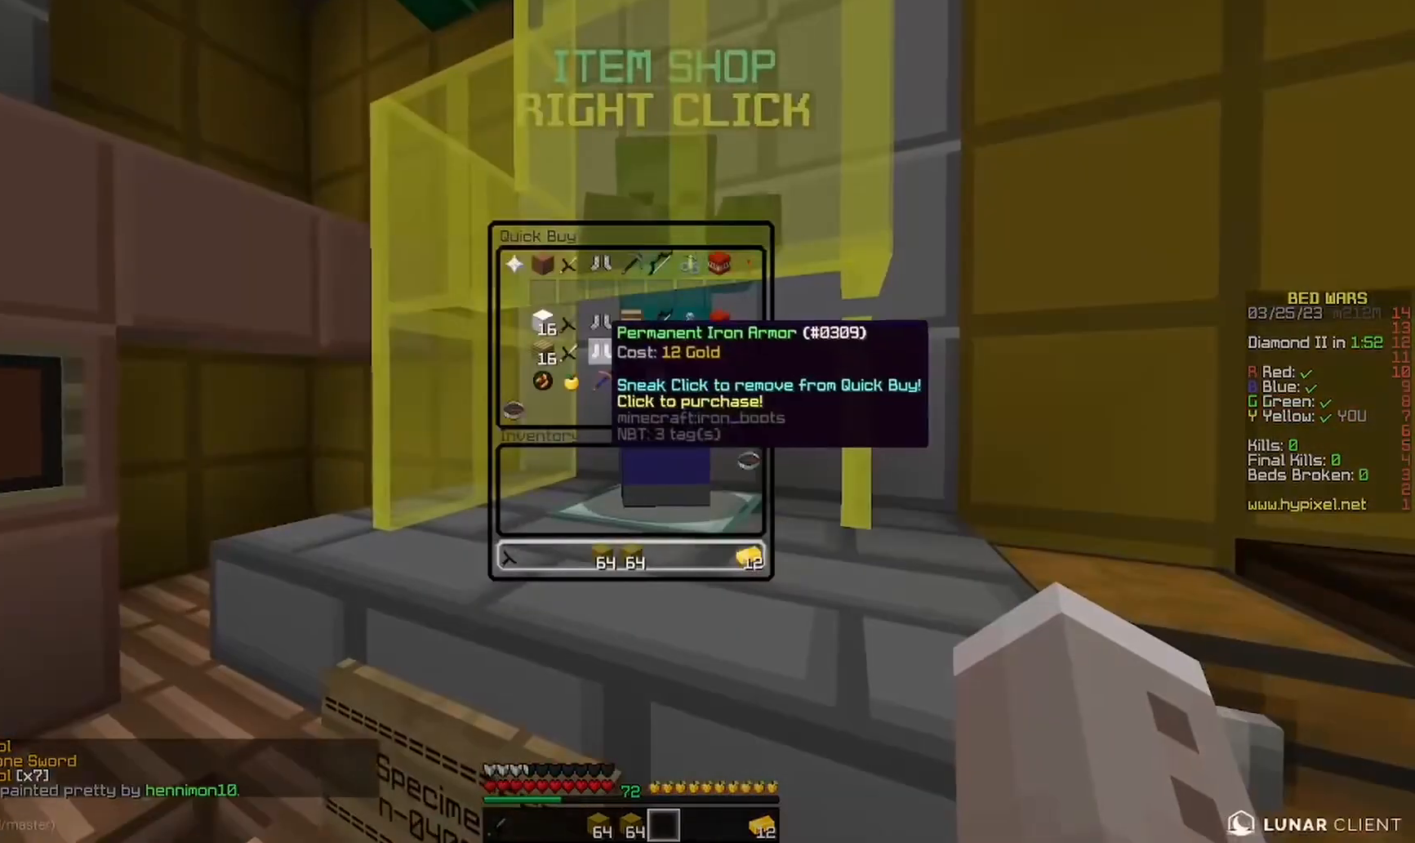
{"keys": ["w"], "mouse": [], "events": [[500, "w", "down"]]}
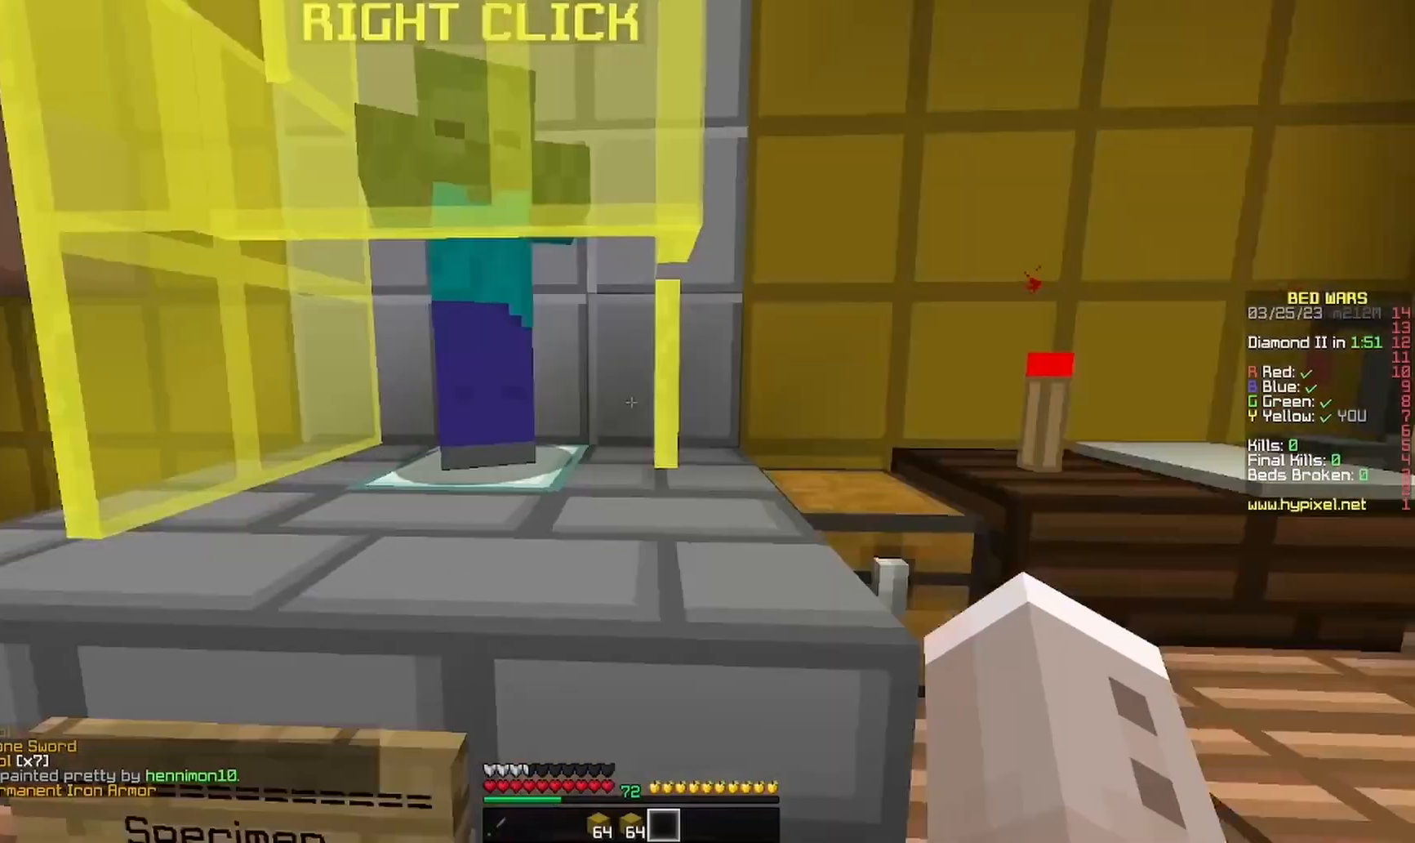
{"keys": ["a", "w"], "mouse": [], "events": [[467, "a", "down"]]}
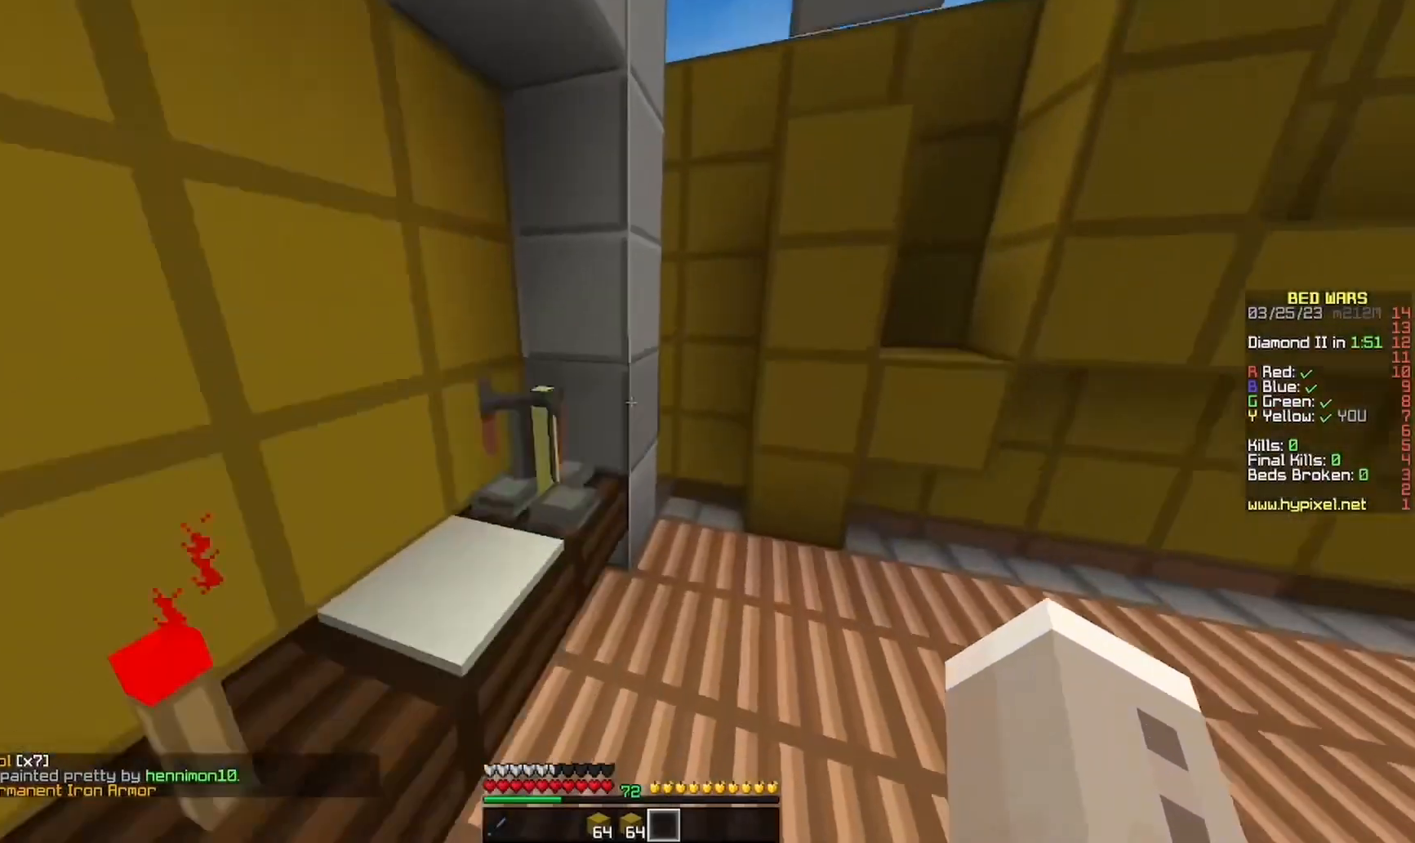
{"keys": ["w"], "mouse": [], "events": [[67, "a", "up"], [233, "d", "down"], [467, "d", "up"]]}
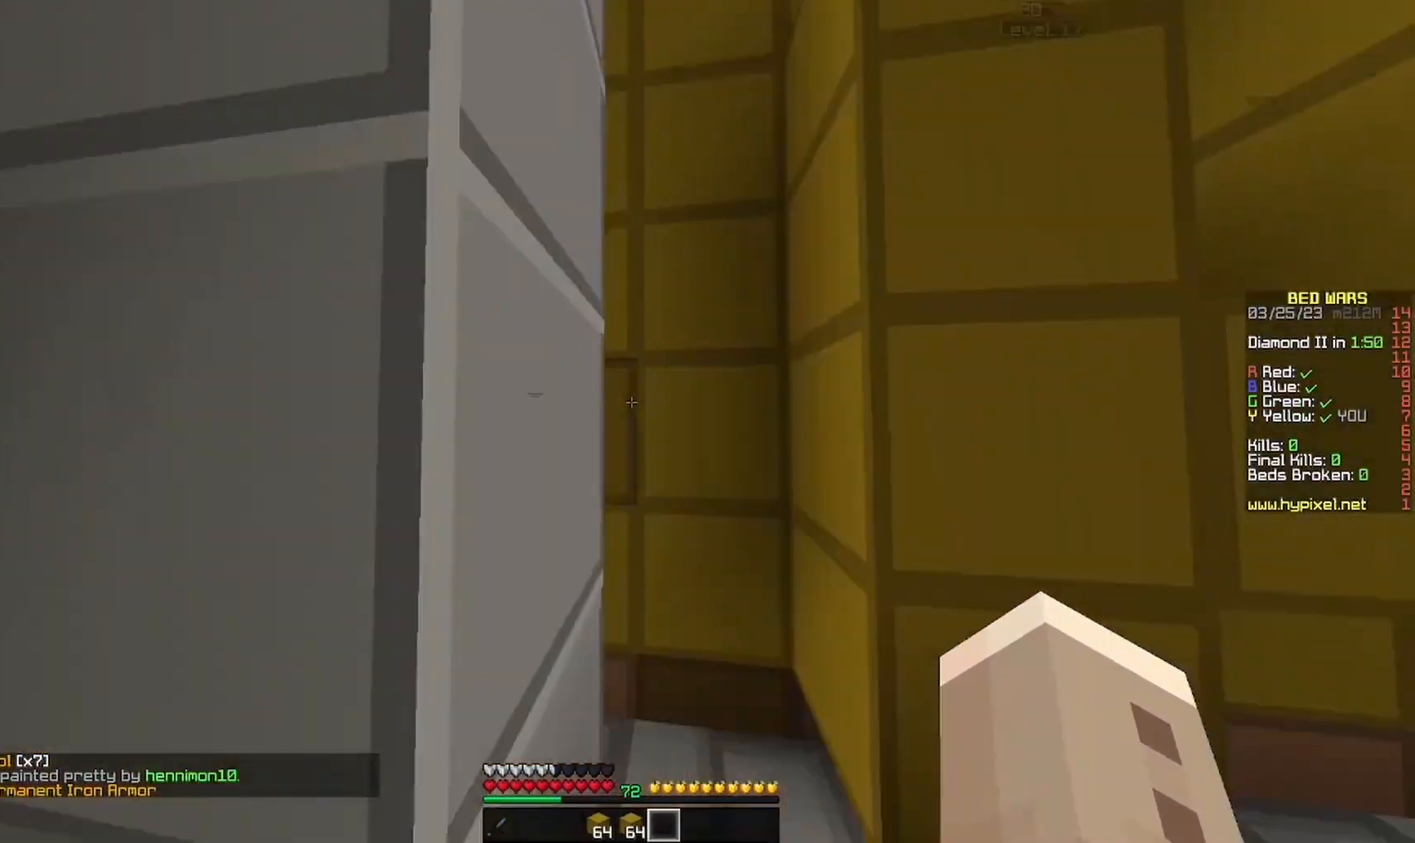
{"keys": ["a", "w"], "mouse": [], "events": [[267, "mouse_left", "down"], [367, "a", "down"], [433, "mouse_left", "up"]]}
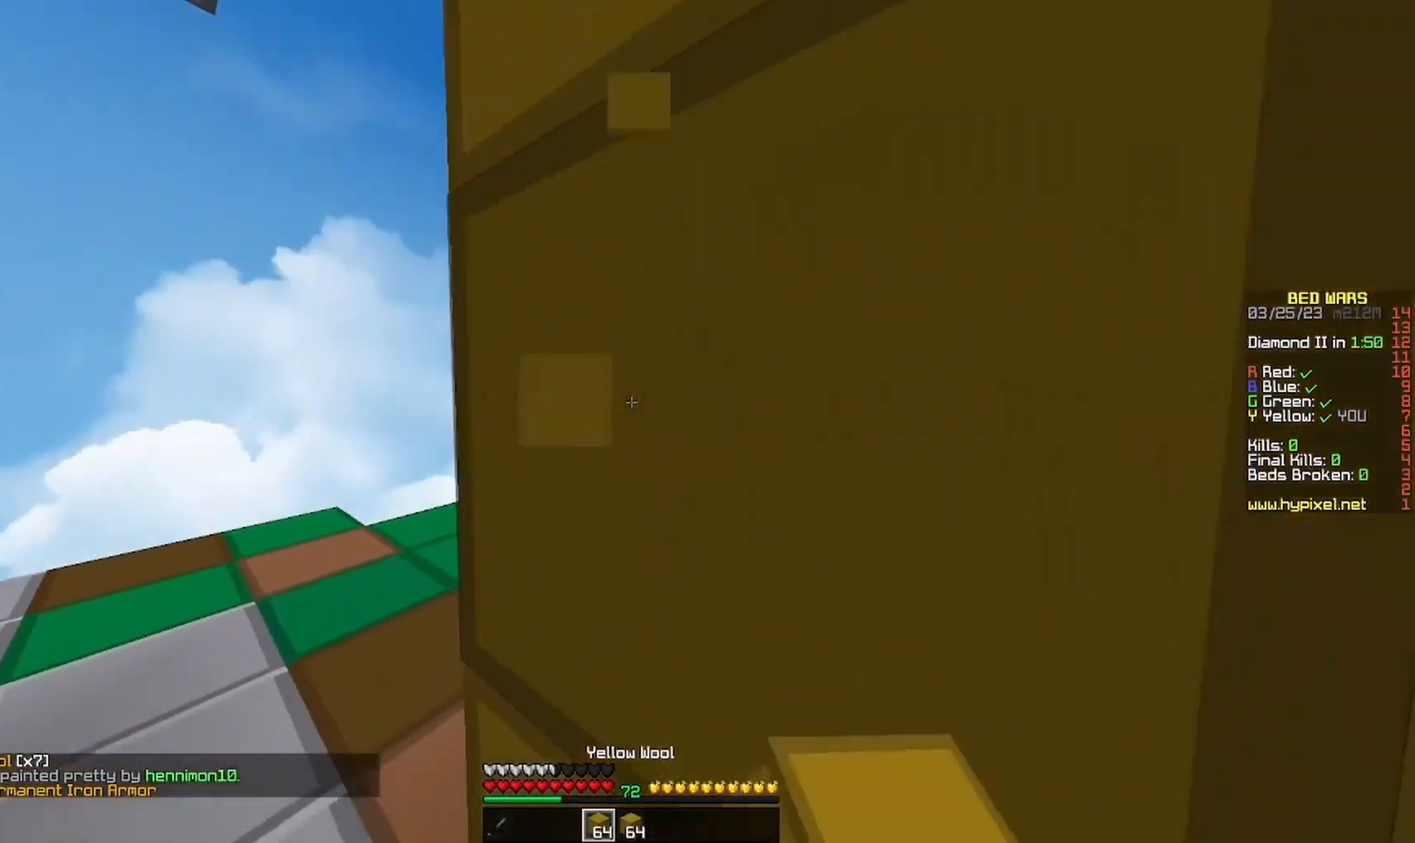
{"keys": ["w"], "mouse": [], "events": [[467, "a", "up"]]}
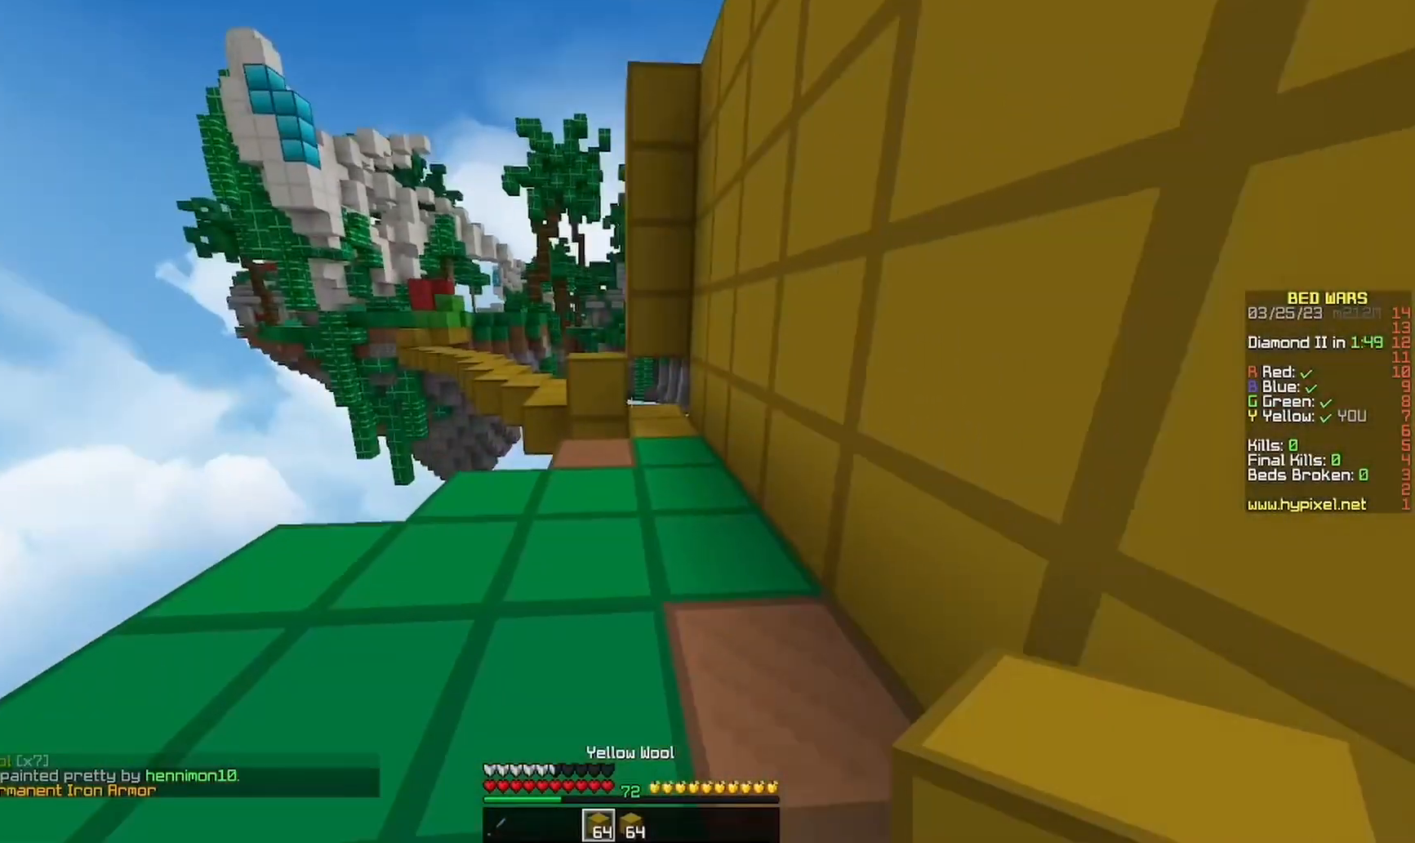
{"keys": ["w"], "mouse": ["right"], "events": [[400, "mouse_right", "down"]]}
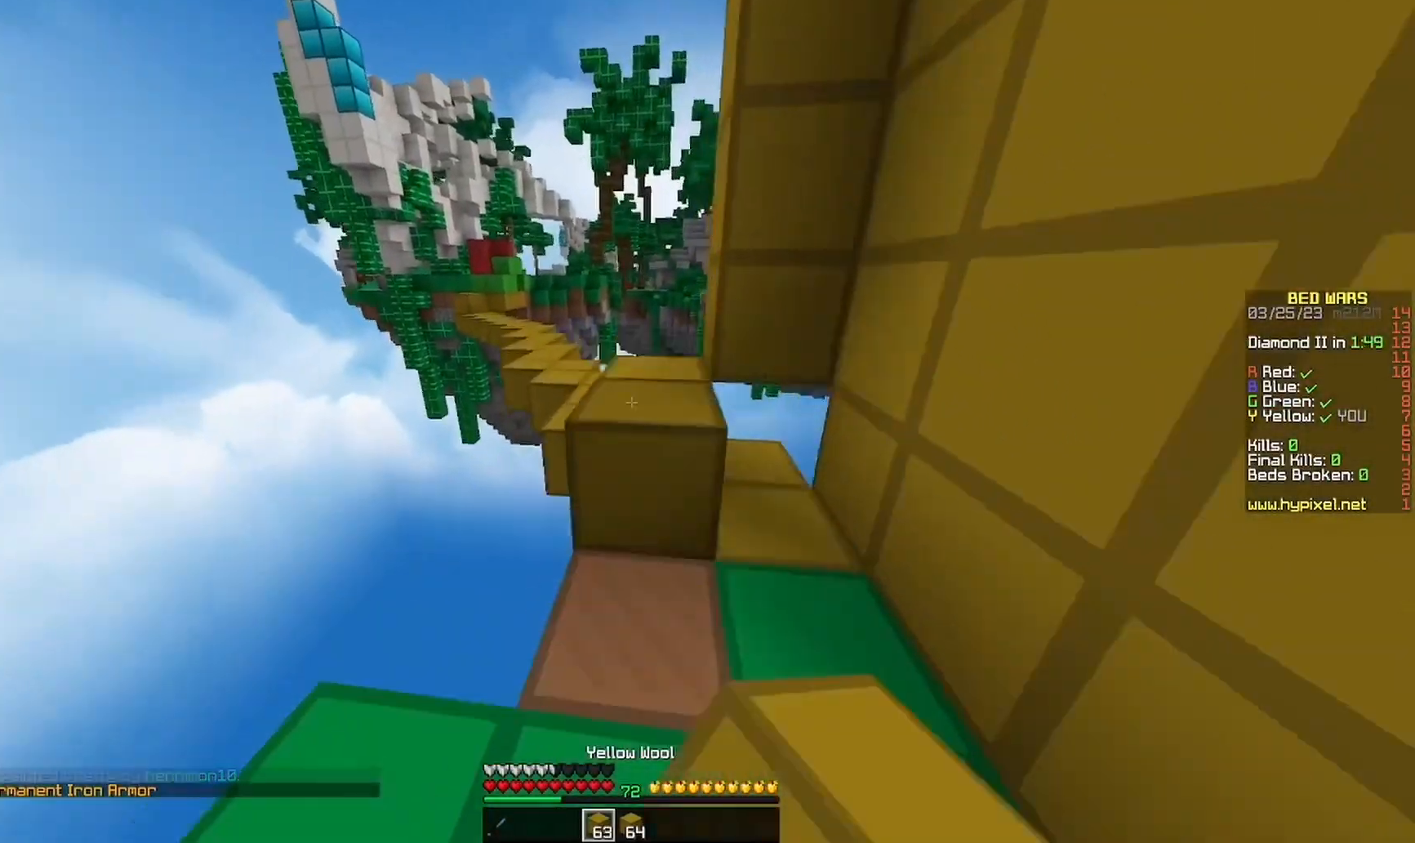
{"keys": ["a", "w"], "mouse": [], "events": [[100, "mouse_right", "up"], [467, "a", "down"]]}
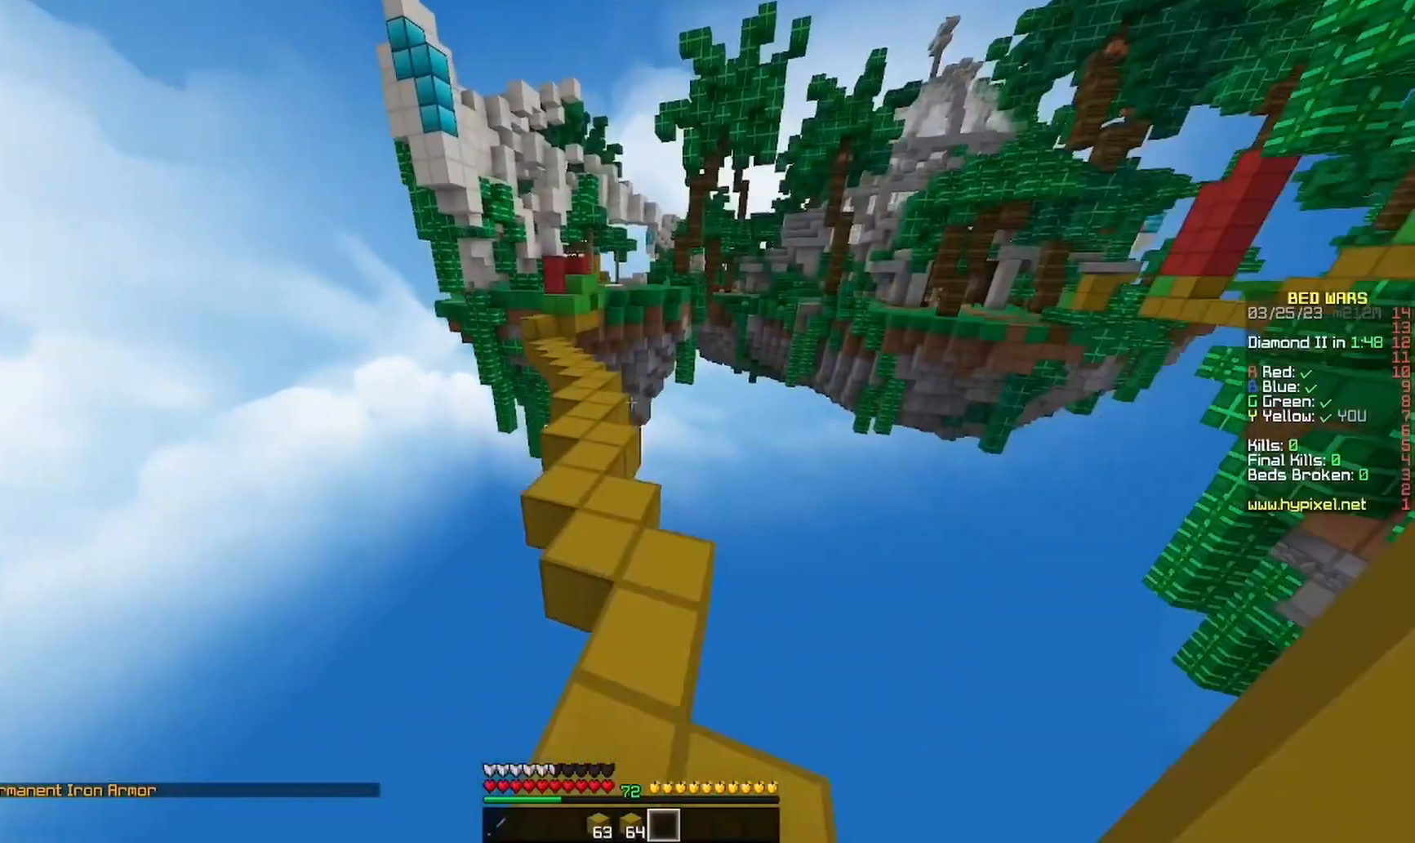
{"keys": ["a", "w"], "mouse": [], "events": [[400, "a", "up"], [467, "a", "down"]]}
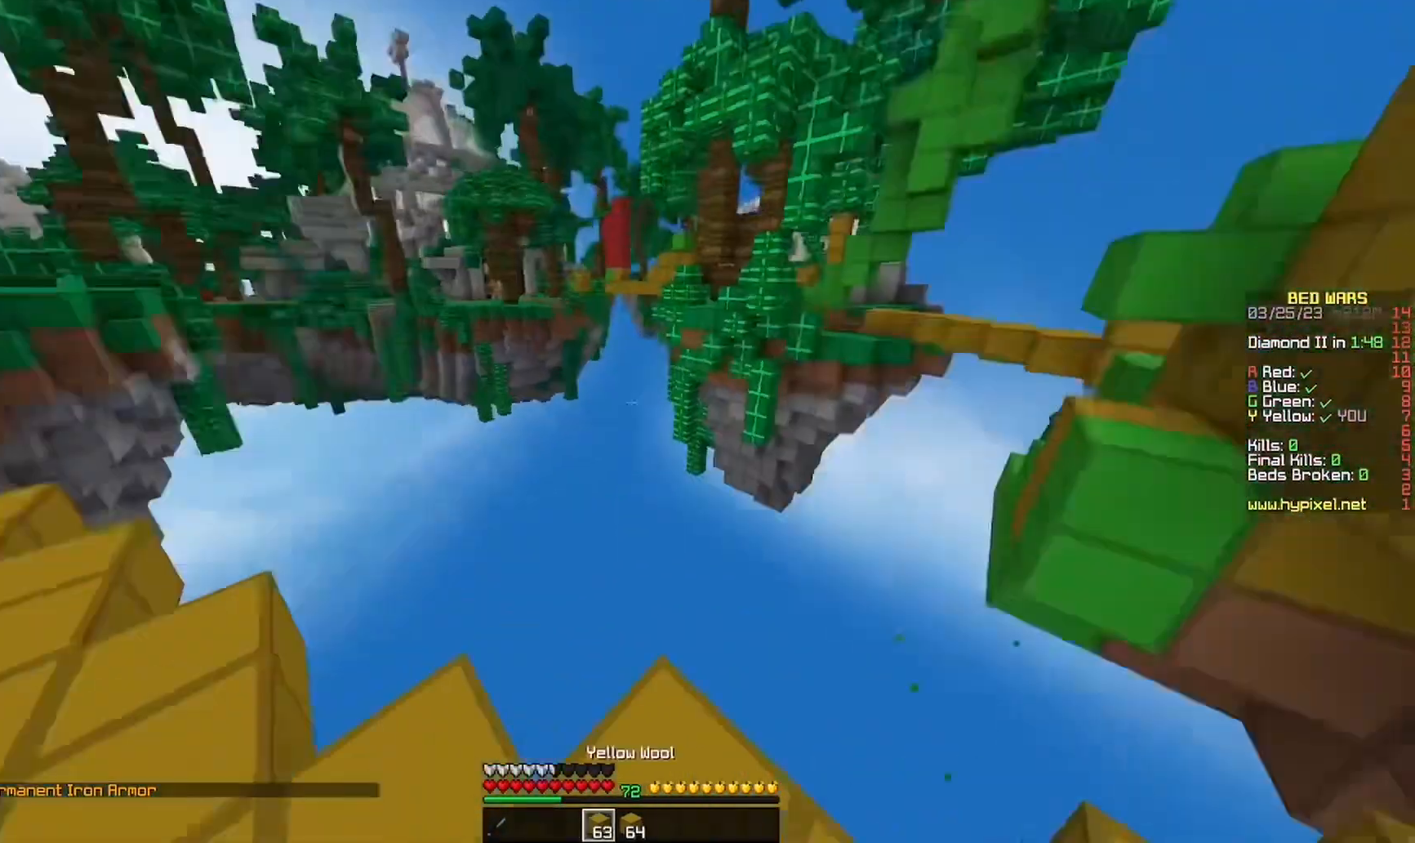
{"keys": [], "mouse": [], "events": [[67, "w", "up"], [133, "a", "up"]]}
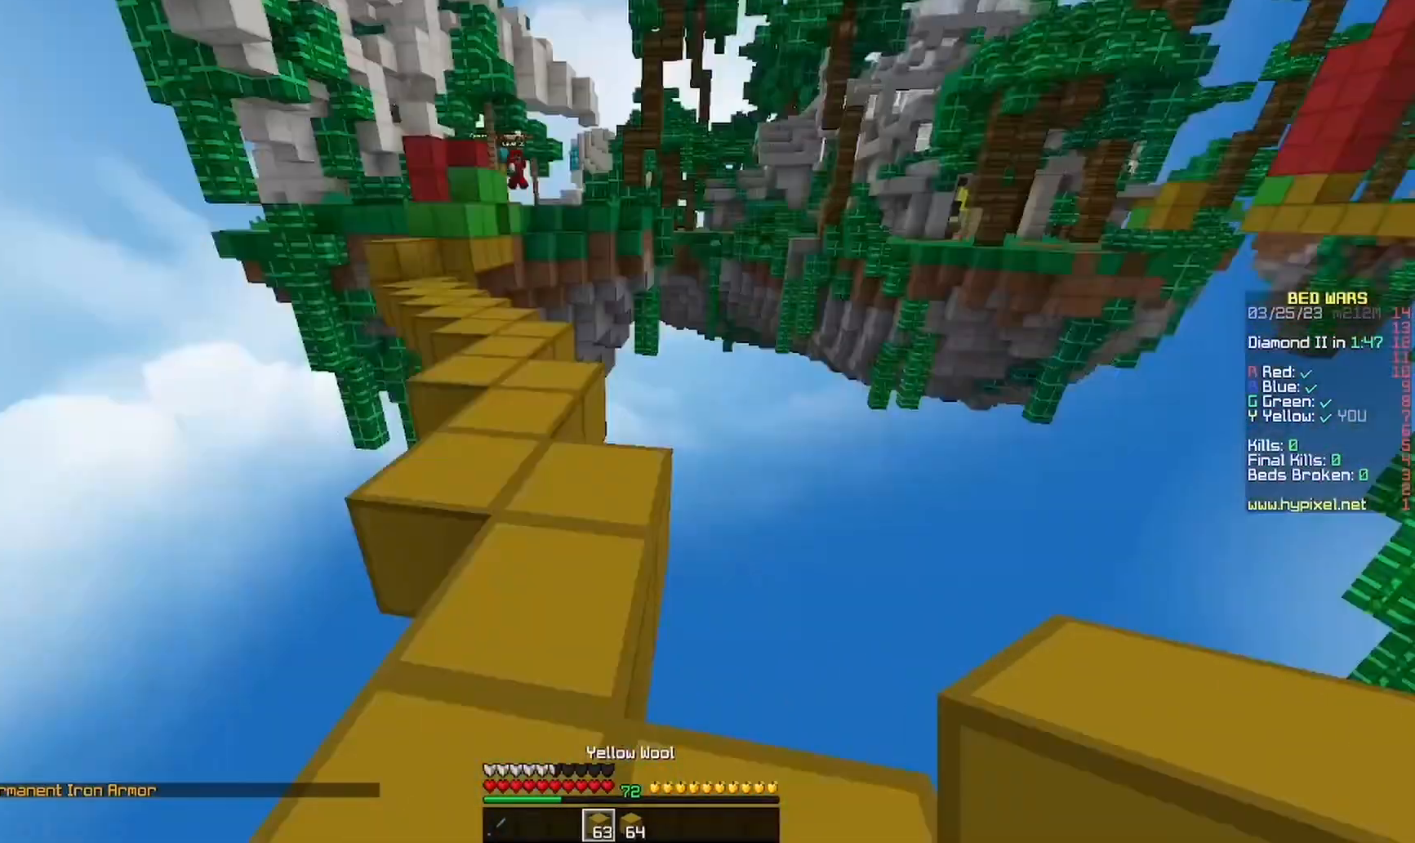
{"keys": ["w"], "mouse": ["right"], "events": [[133, "w", "down"], [167, "mouse_left", "down"], [333, "mouse_left", "up"], [467, "mouse_right", "down"]]}
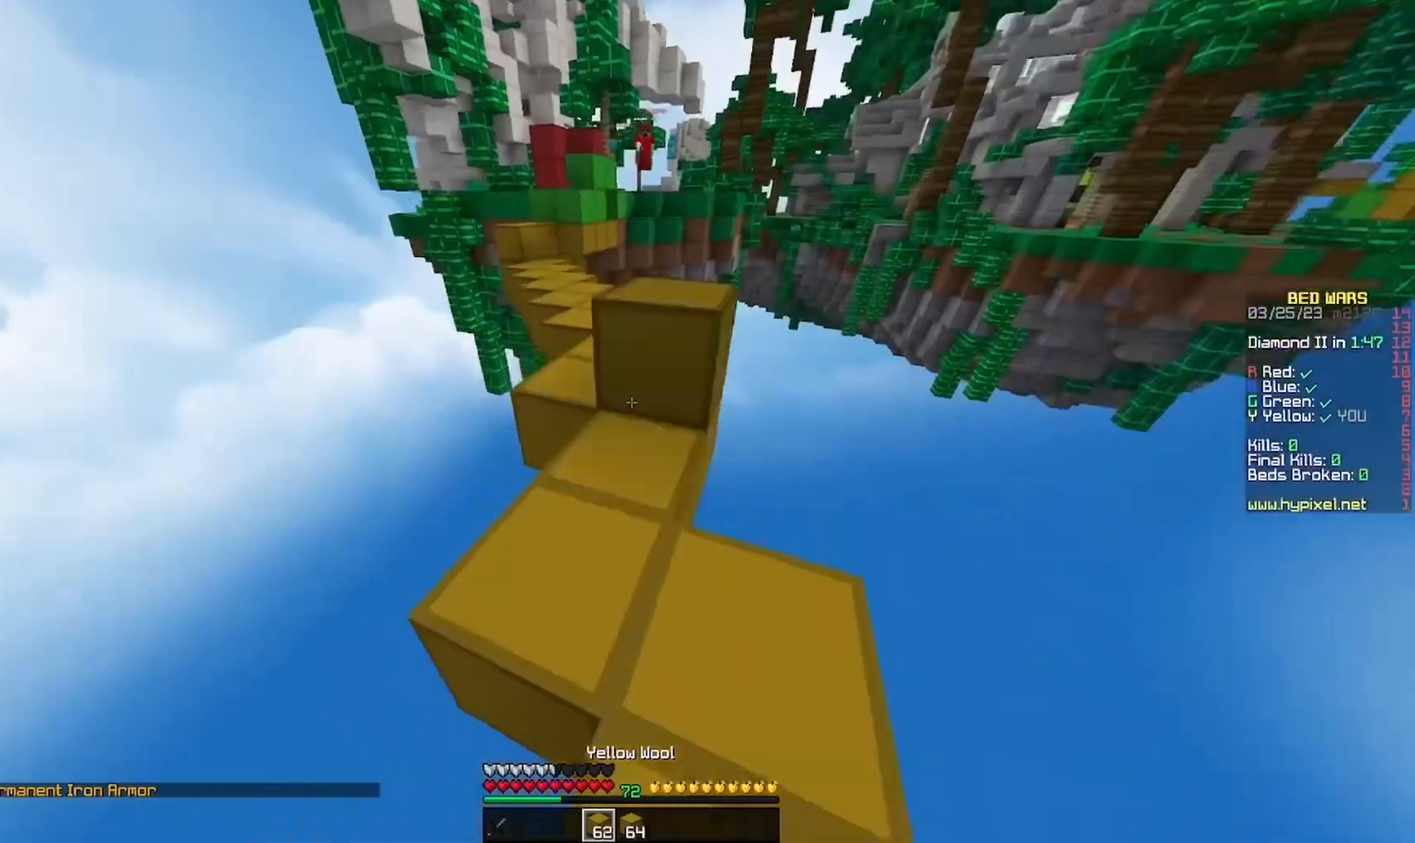
{"keys": ["a", "w"], "mouse": [], "events": [[133, "mouse_right", "up"], [500, "a", "down"]]}
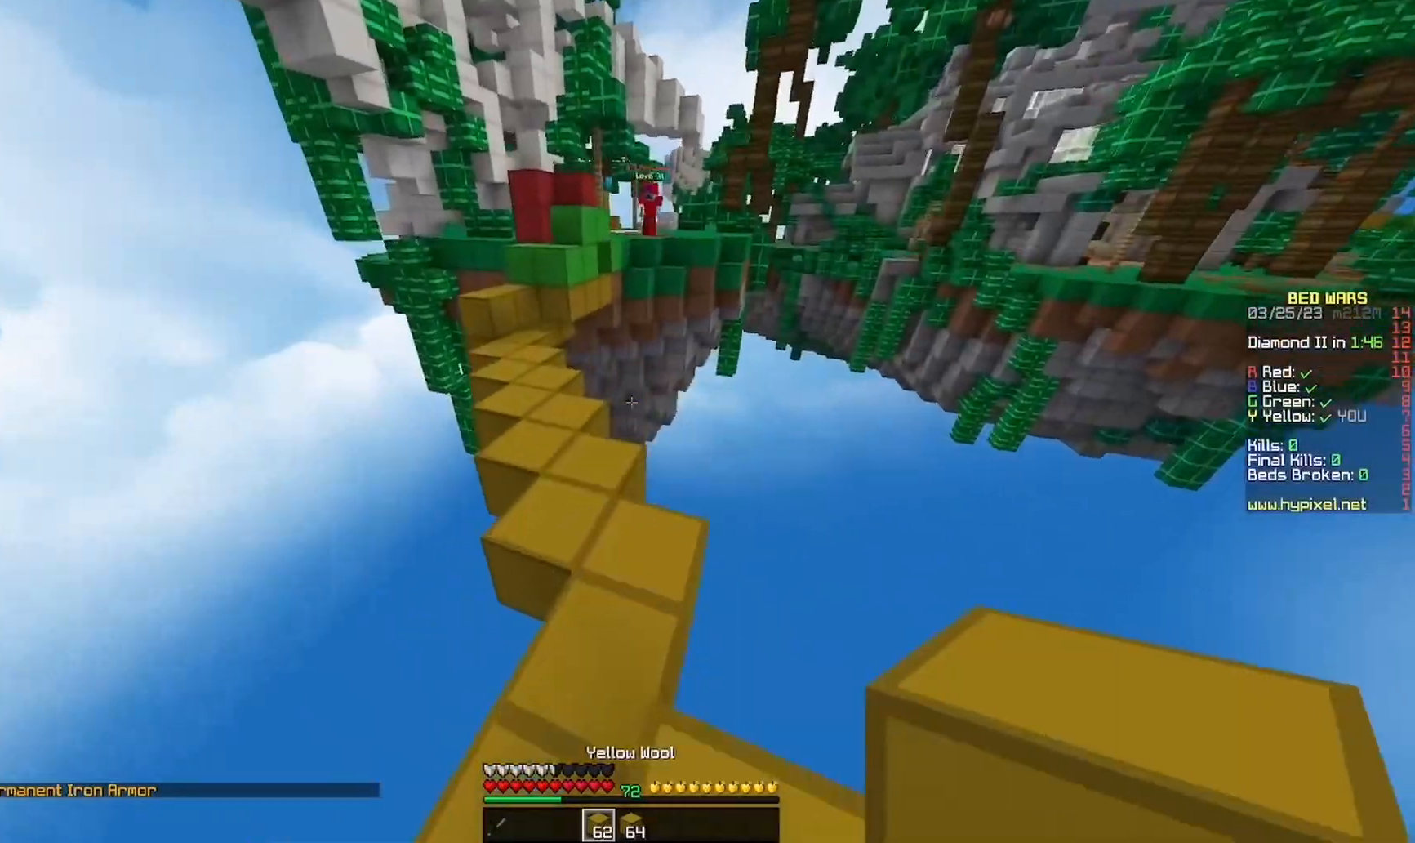
{"keys": ["s"], "mouse": ["right"], "events": [[233, "a", "up"], [233, "w", "up"], [300, "s", "down"], [467, "mouse_right", "down"]]}